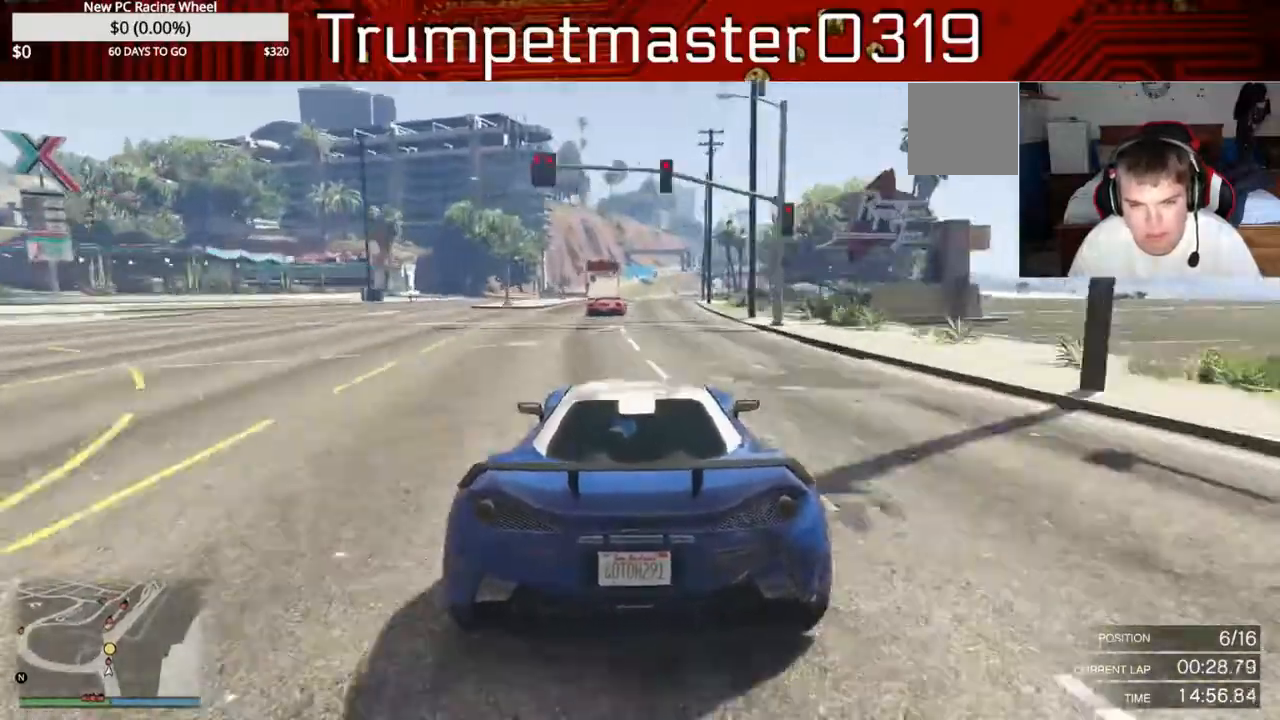
Gameplay with a controller (Xbox layout); each line is a JSON object with the inputs held at the frame after it (dt_ms = milliseconds from this image to that frame). "events" lists button and stick changes between this image and that frame as [ms after this image, input, new state], when the widget could be followed in between. Not read: L3 R3.
{"dt_ms": 500, "buttons": ["R2"], "left_stick": "center", "right_stick": "center", "events": []}
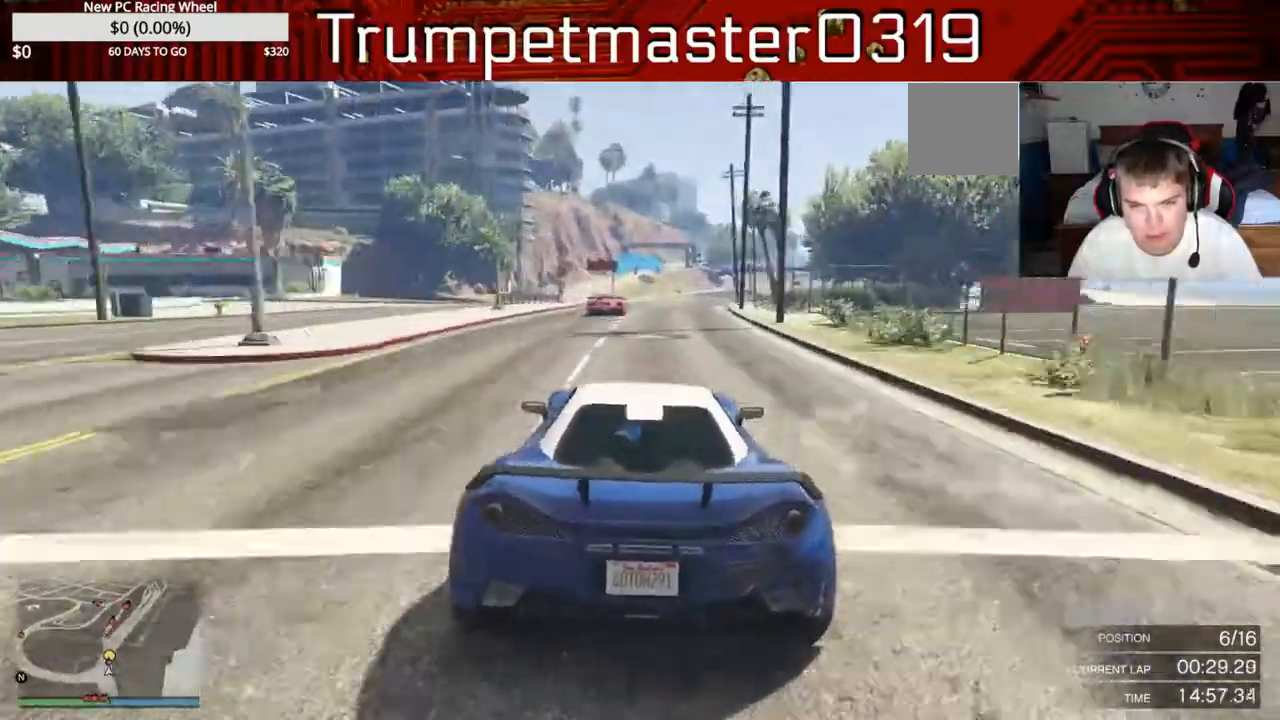
{"dt_ms": 500, "buttons": ["R2"], "left_stick": "center", "right_stick": "center", "events": []}
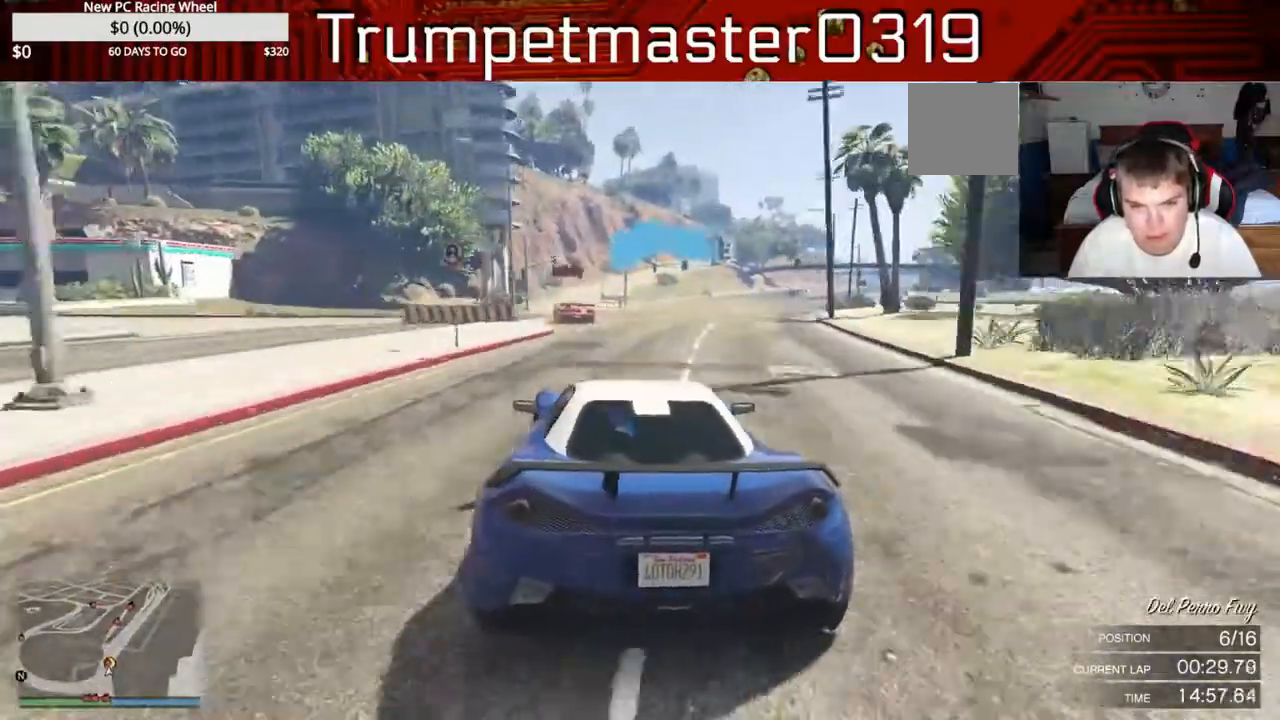
{"dt_ms": 500, "buttons": ["R2"], "left_stick": "center", "right_stick": "center", "events": [[133, "left_stick", "left"], [183, "left_stick", "center"], [267, "L2", "down"], [367, "L2", "up"]]}
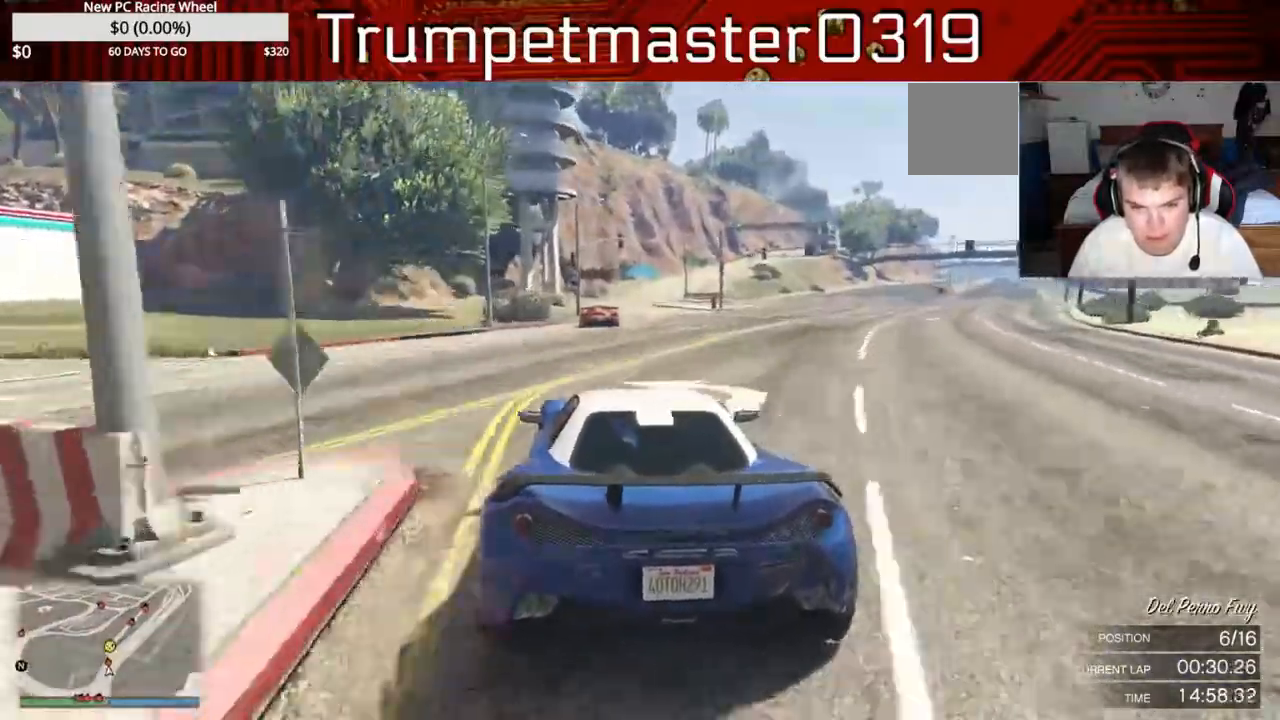
{"dt_ms": 500, "buttons": ["R2"], "left_stick": "center", "right_stick": "center", "events": []}
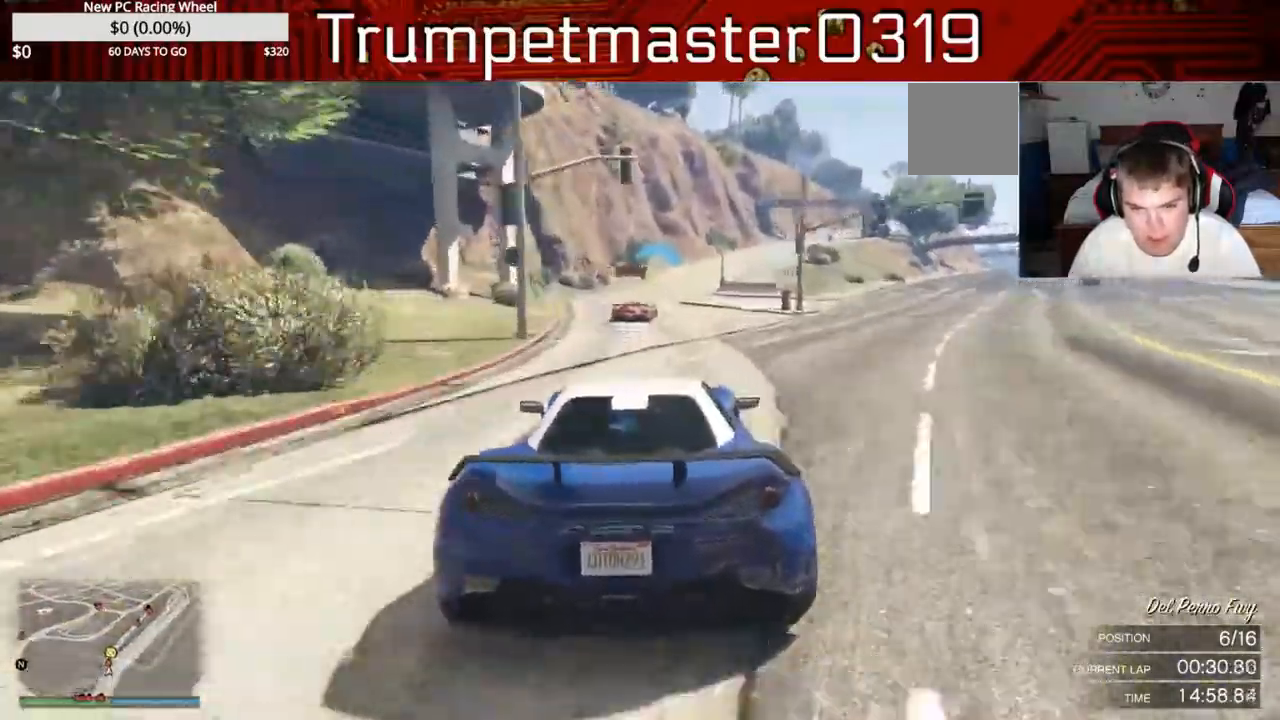
{"dt_ms": 500, "buttons": ["R2"], "left_stick": "center", "right_stick": "center", "events": [[83, "L2", "down"], [217, "L2", "up"]]}
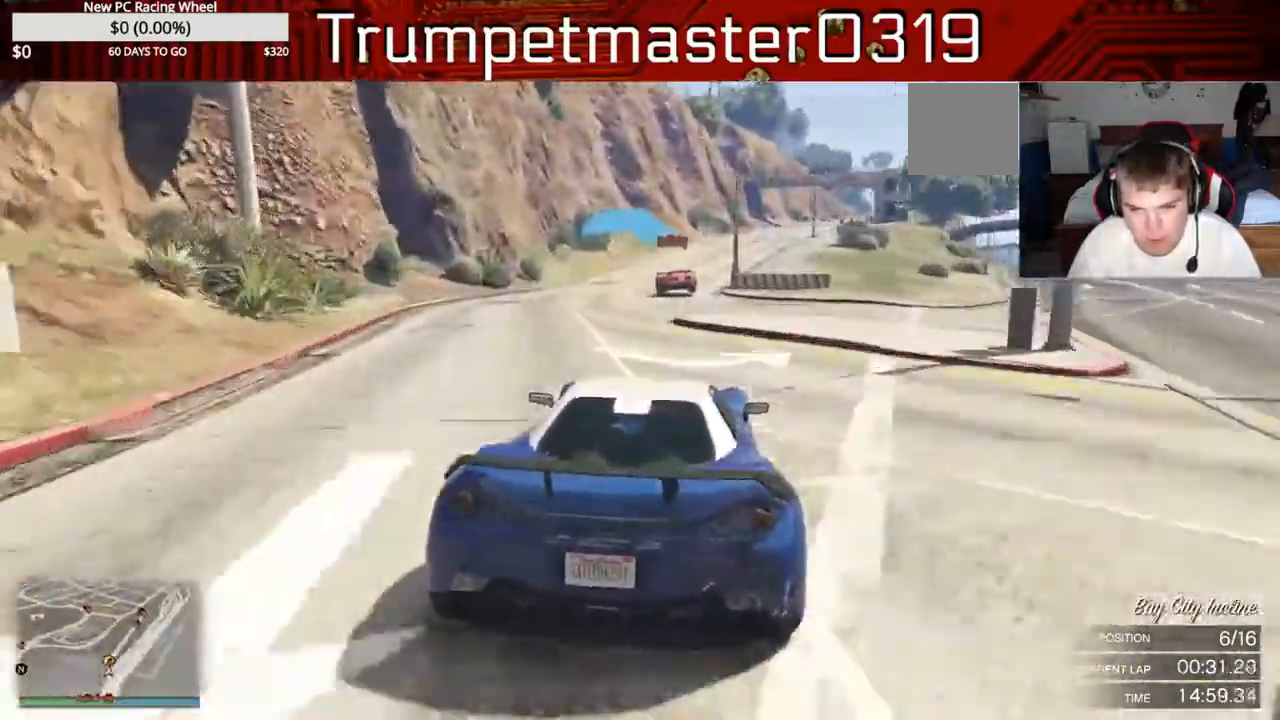
{"dt_ms": 500, "buttons": ["R2"], "left_stick": "center", "right_stick": "center", "events": []}
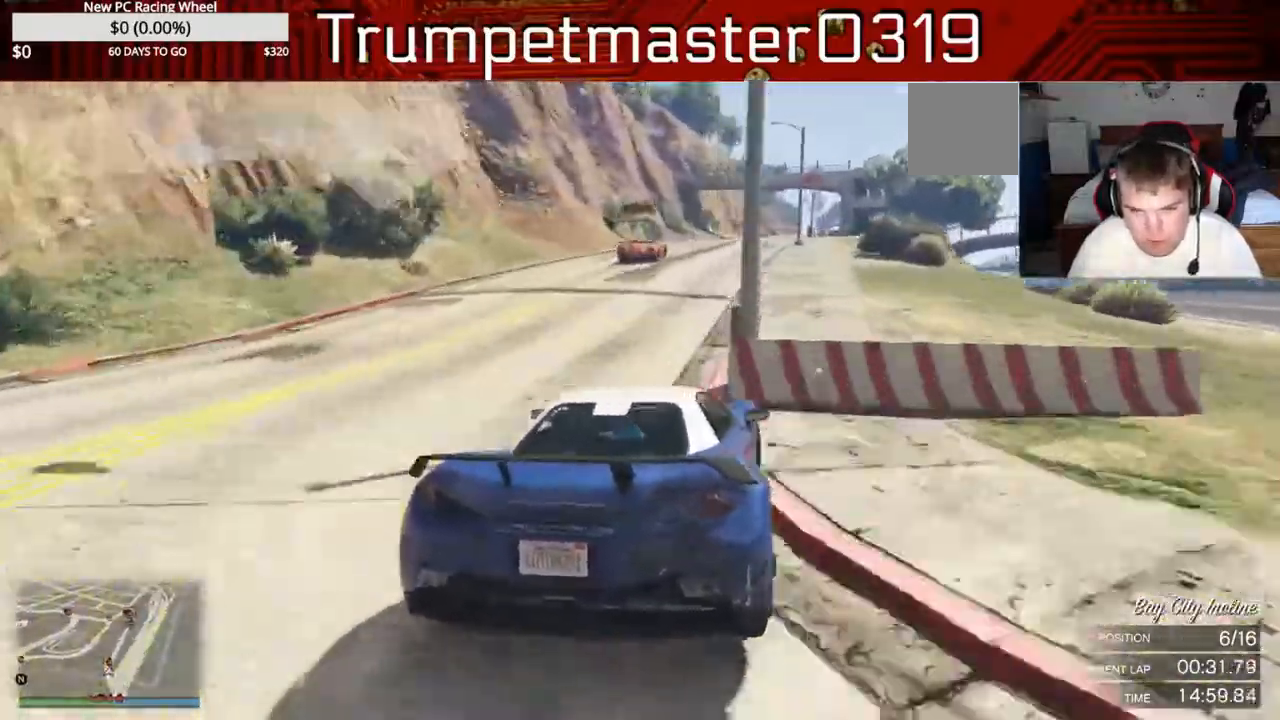
{"dt_ms": 500, "buttons": ["R2"], "left_stick": "center", "right_stick": "center", "events": []}
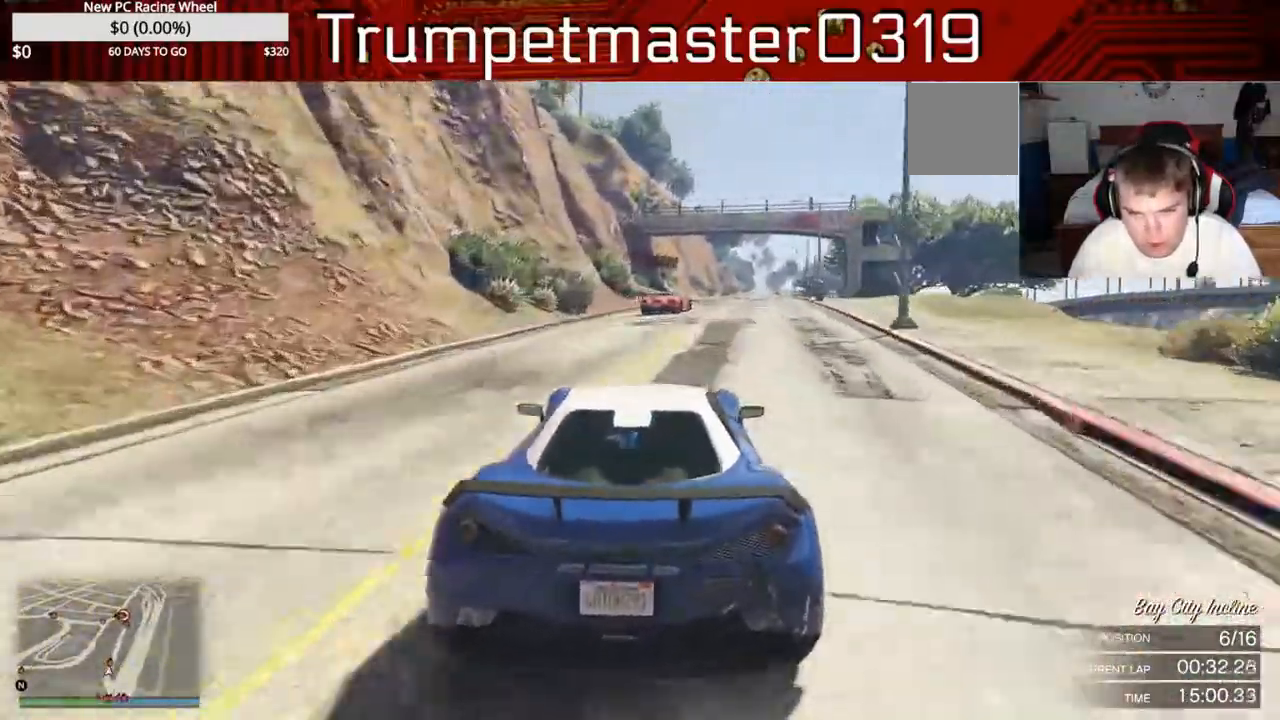
{"dt_ms": 500, "buttons": ["R2"], "left_stick": "center", "right_stick": "center", "events": []}
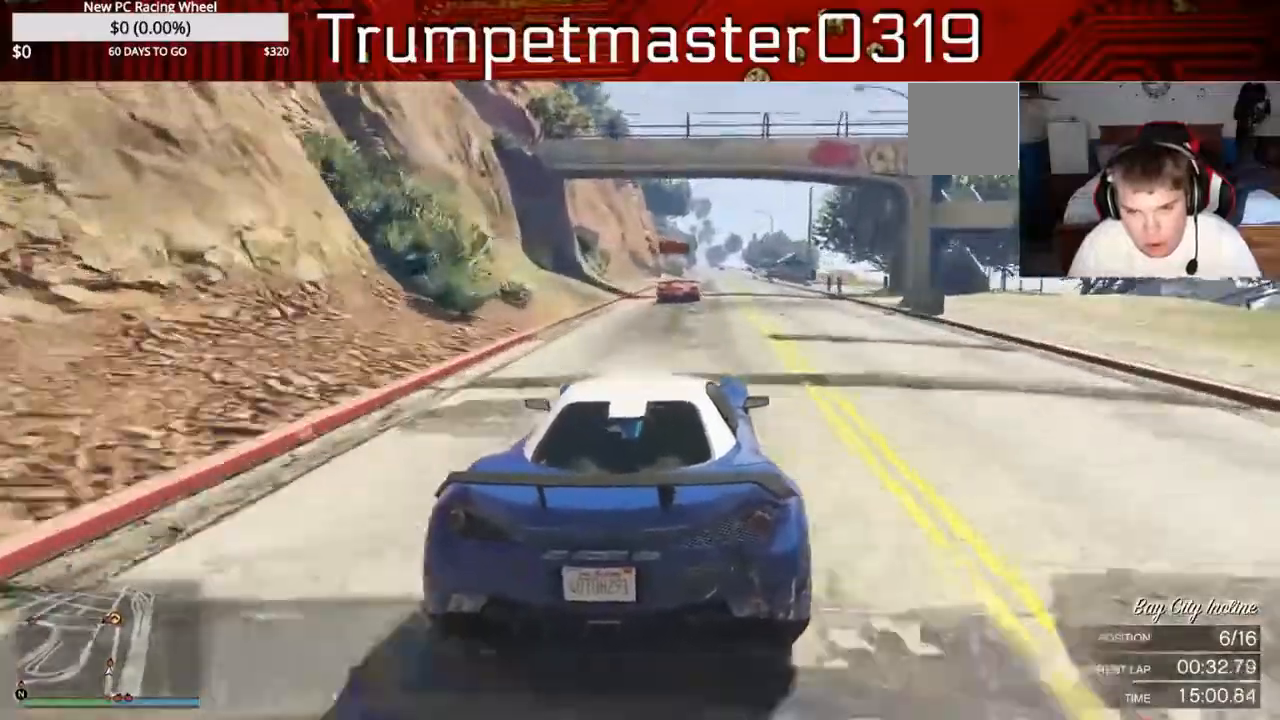
{"dt_ms": 500, "buttons": ["R2"], "left_stick": "center", "right_stick": "center", "events": [[50, "left_stick", "right"], [300, "left_stick", "center"]]}
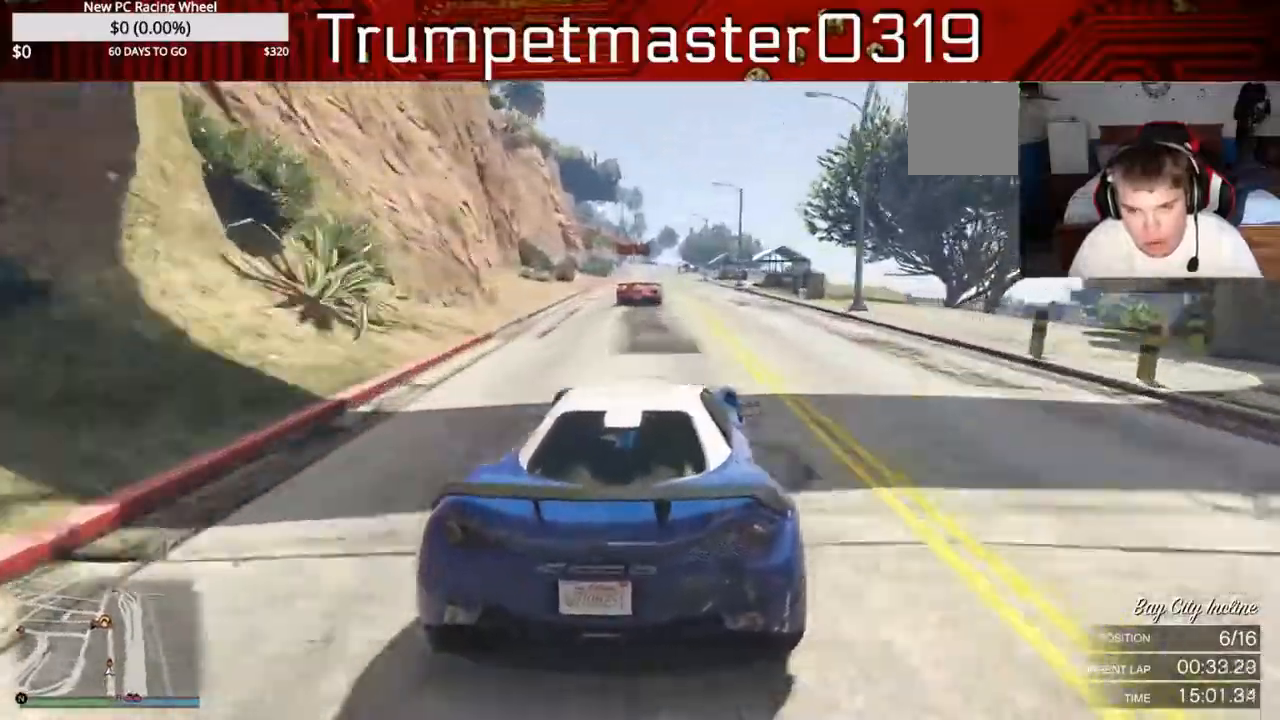
{"dt_ms": 500, "buttons": ["R2"], "left_stick": "center", "right_stick": "center", "events": []}
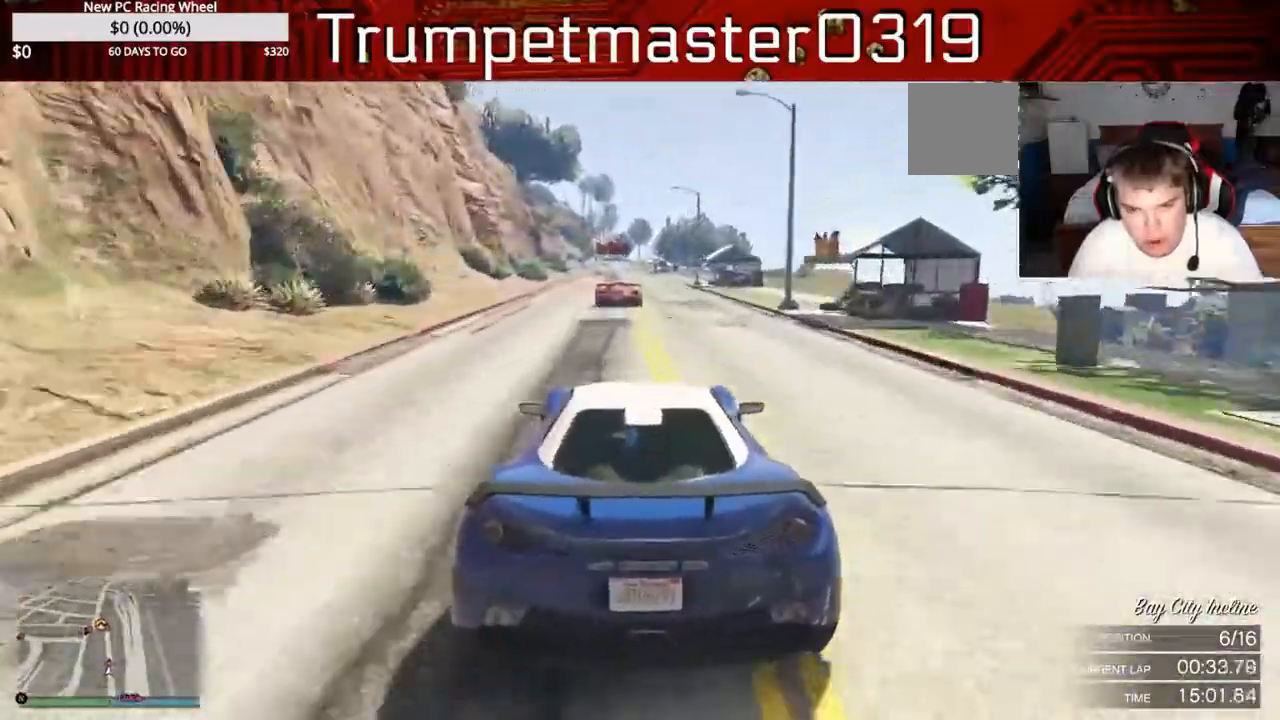
{"dt_ms": 1000, "buttons": ["R2"], "left_stick": "center", "right_stick": "center"}
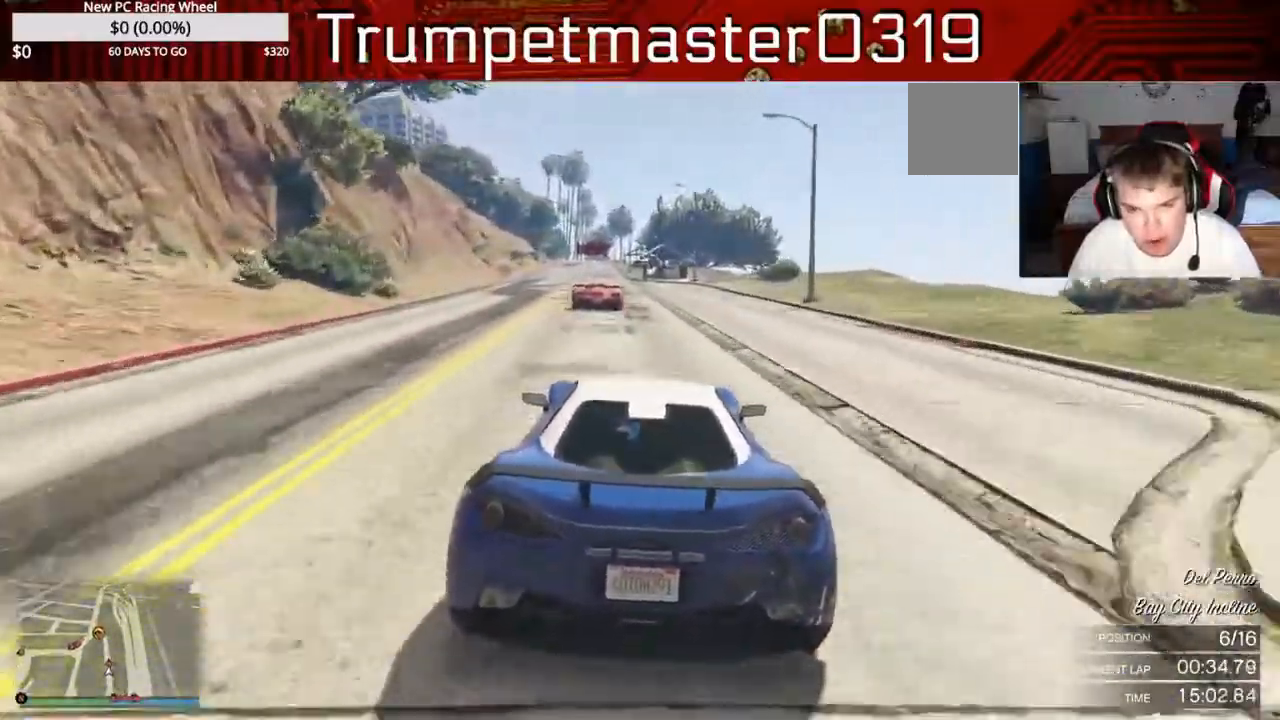
{"dt_ms": 1000, "buttons": ["R2"], "left_stick": "center", "right_stick": "center"}
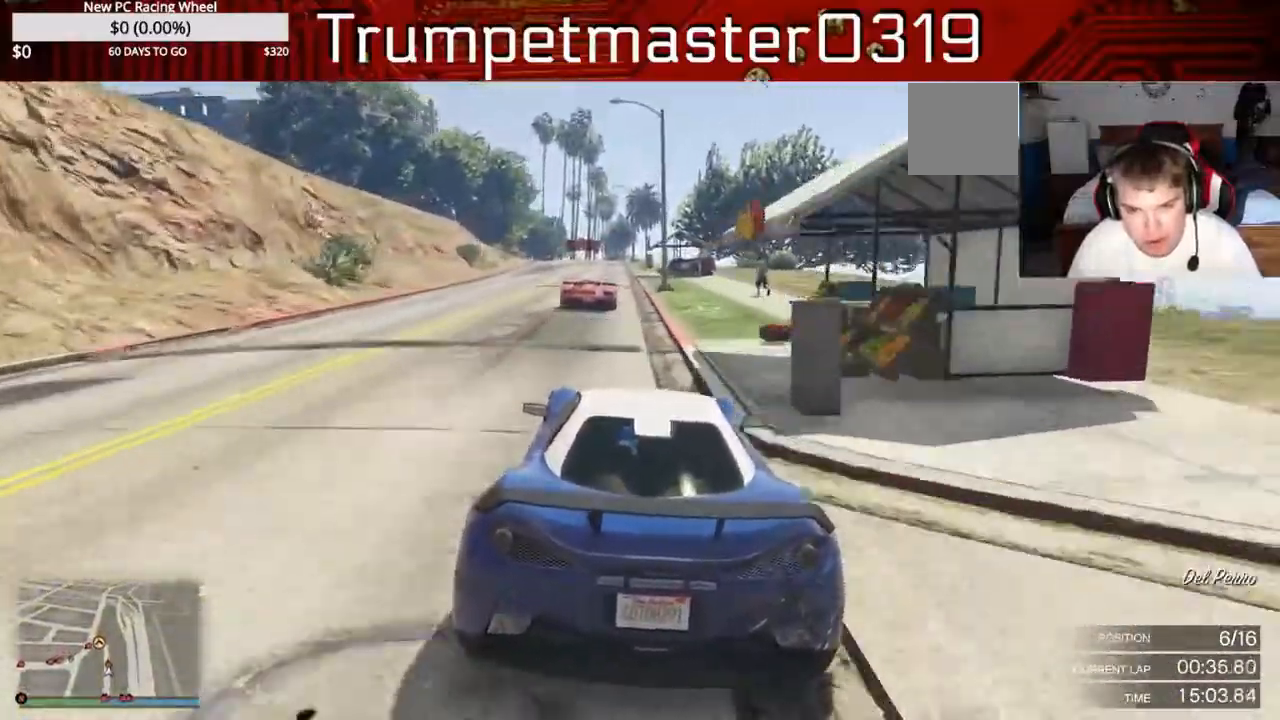
{"dt_ms": 500, "buttons": ["R2"], "left_stick": "center", "right_stick": "center", "events": []}
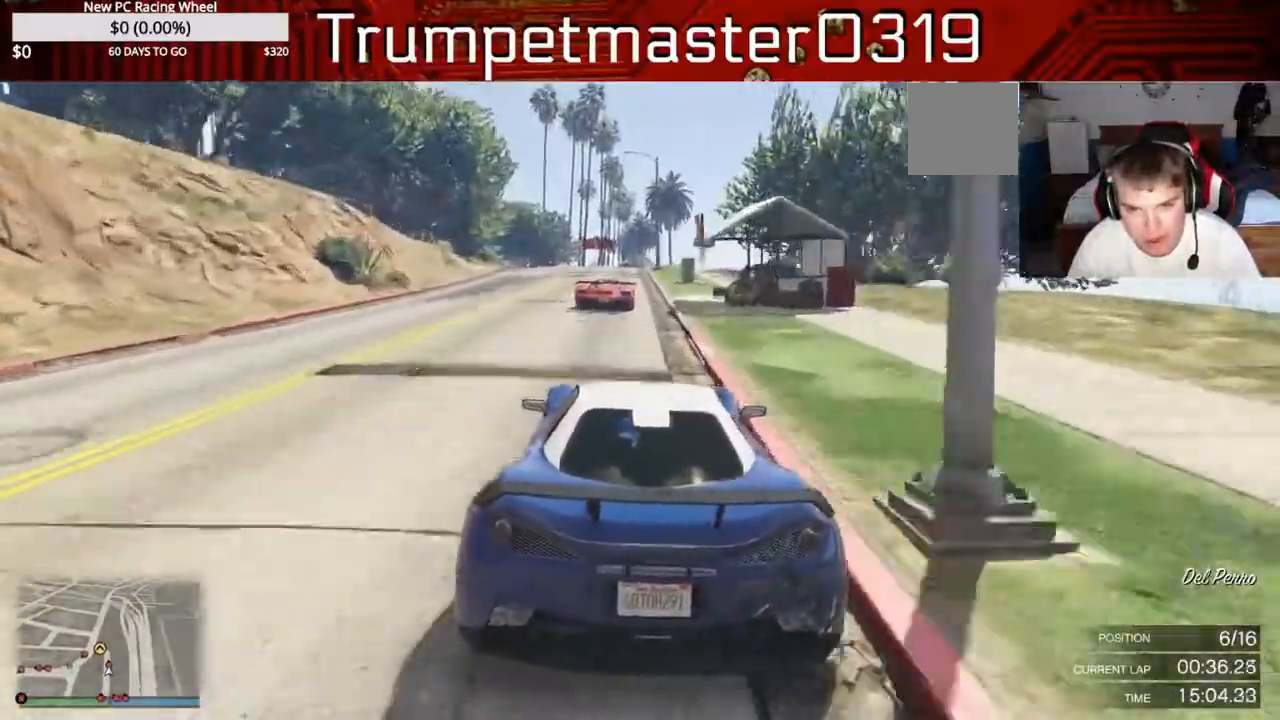
{"dt_ms": 500, "buttons": ["L2"], "left_stick": "center", "right_stick": "center", "events": [[83, "L2", "down"], [83, "R2", "up"]]}
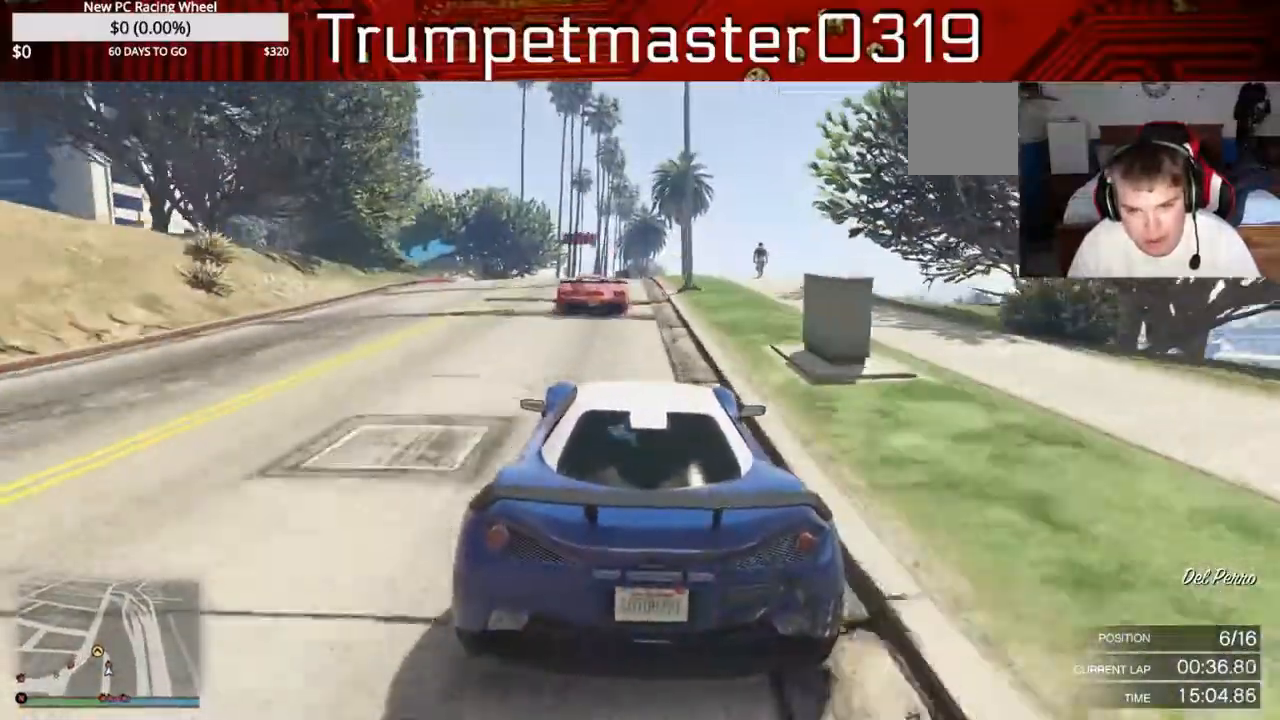
{"dt_ms": 500, "buttons": [], "left_stick": "center", "right_stick": "center", "events": [[33, "L2", "up"], [100, "L2", "down"], [400, "L2", "up"]]}
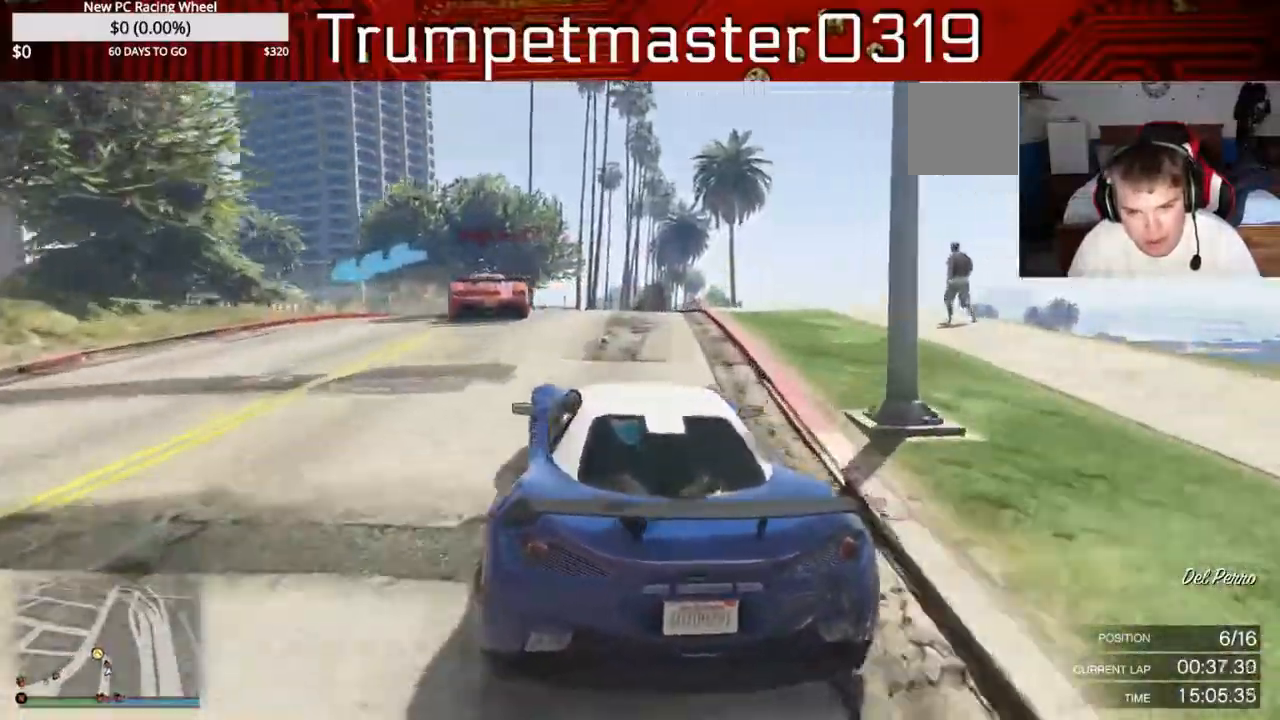
{"dt_ms": 500, "buttons": ["R2"], "left_stick": "left", "right_stick": "center"}
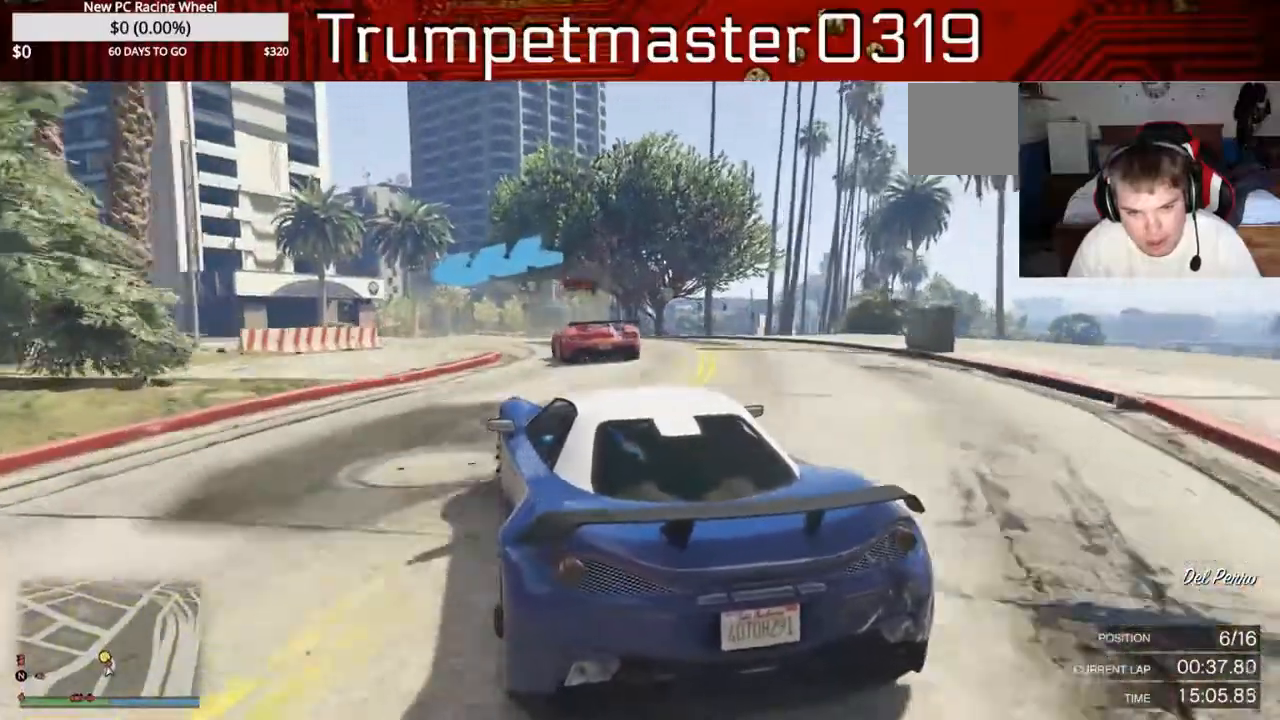
{"dt_ms": 500, "buttons": ["R2"], "left_stick": "left", "right_stick": "center", "events": [[200, "left_stick", "center"], [267, "left_stick", "left"]]}
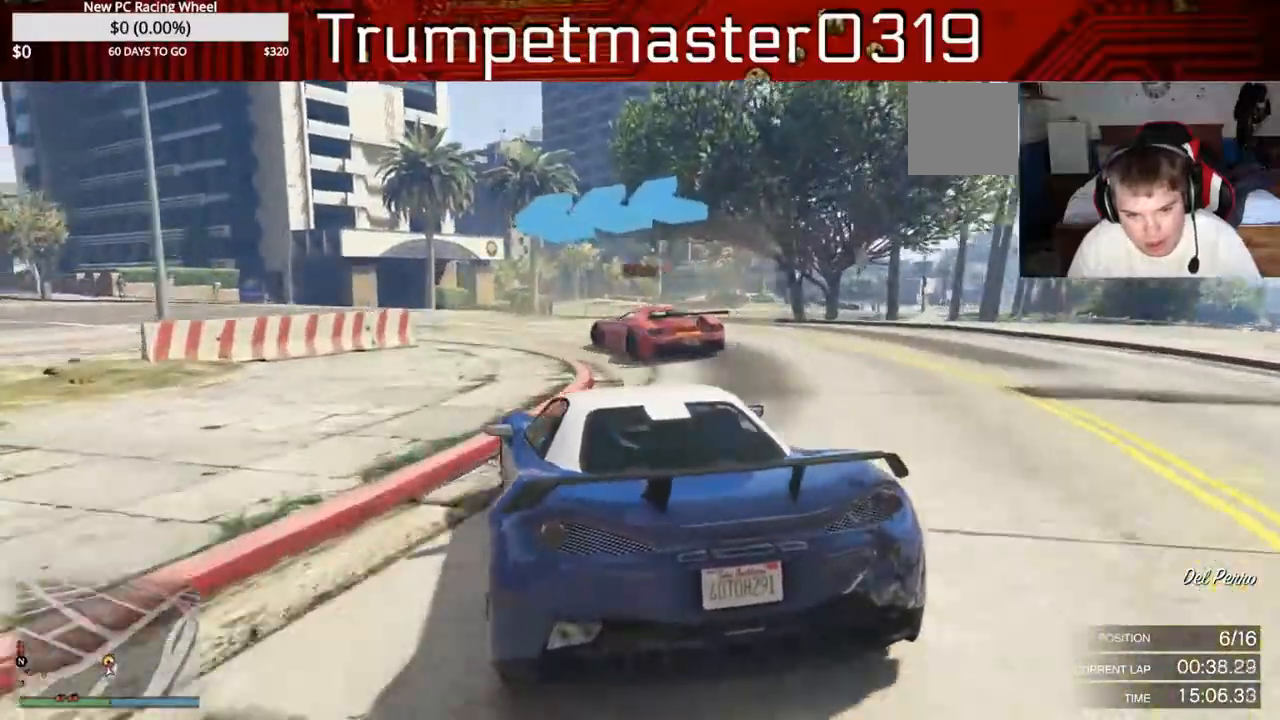
{"dt_ms": 500, "buttons": [], "left_stick": "left", "right_stick": "center", "events": [[67, "R2", "up"], [117, "L2", "down"], [250, "L2", "up"]]}
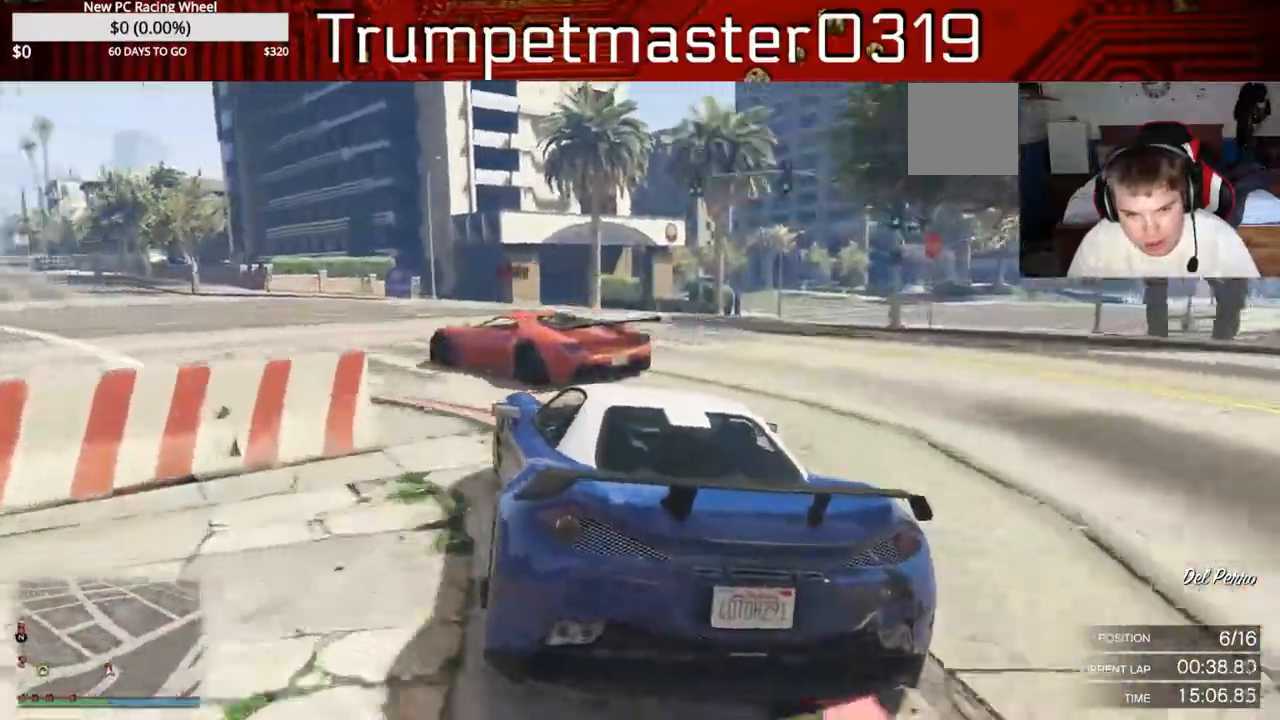
{"dt_ms": 500, "buttons": ["R2"], "left_stick": "left", "right_stick": "center", "events": [[300, "R2", "down"]]}
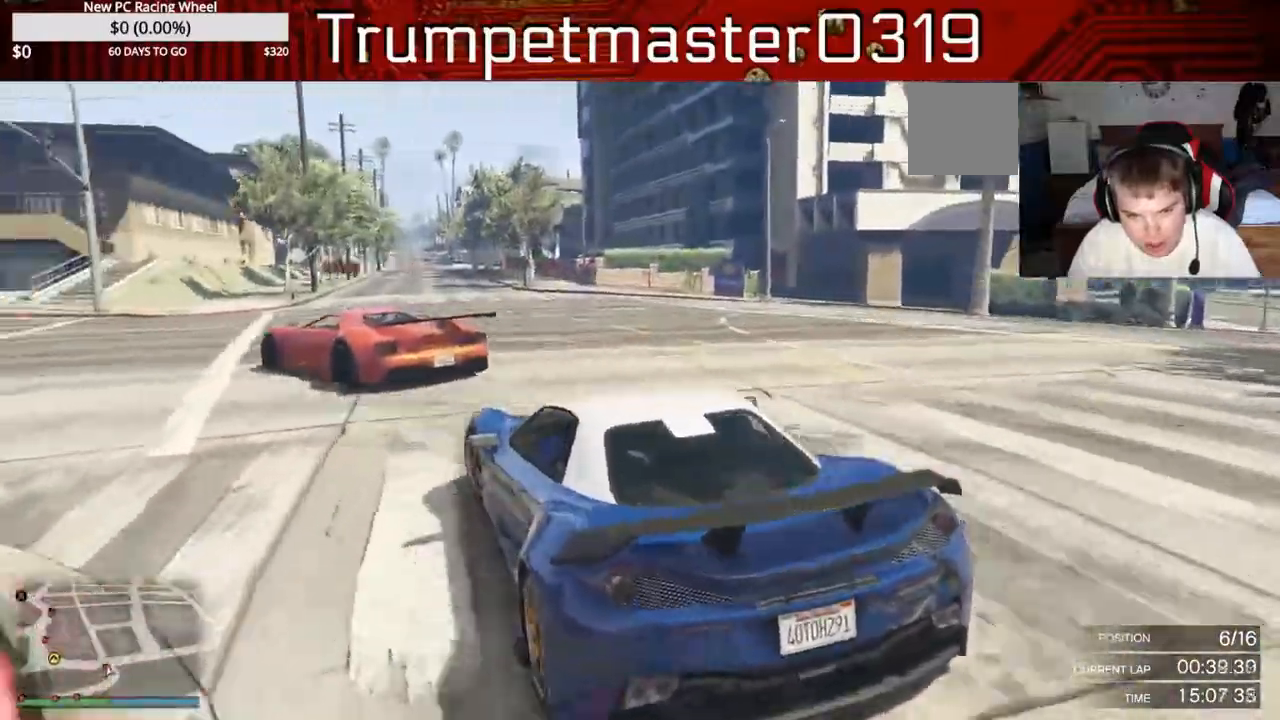
{"dt_ms": 1000, "buttons": ["R2"], "left_stick": "left", "right_stick": "center"}
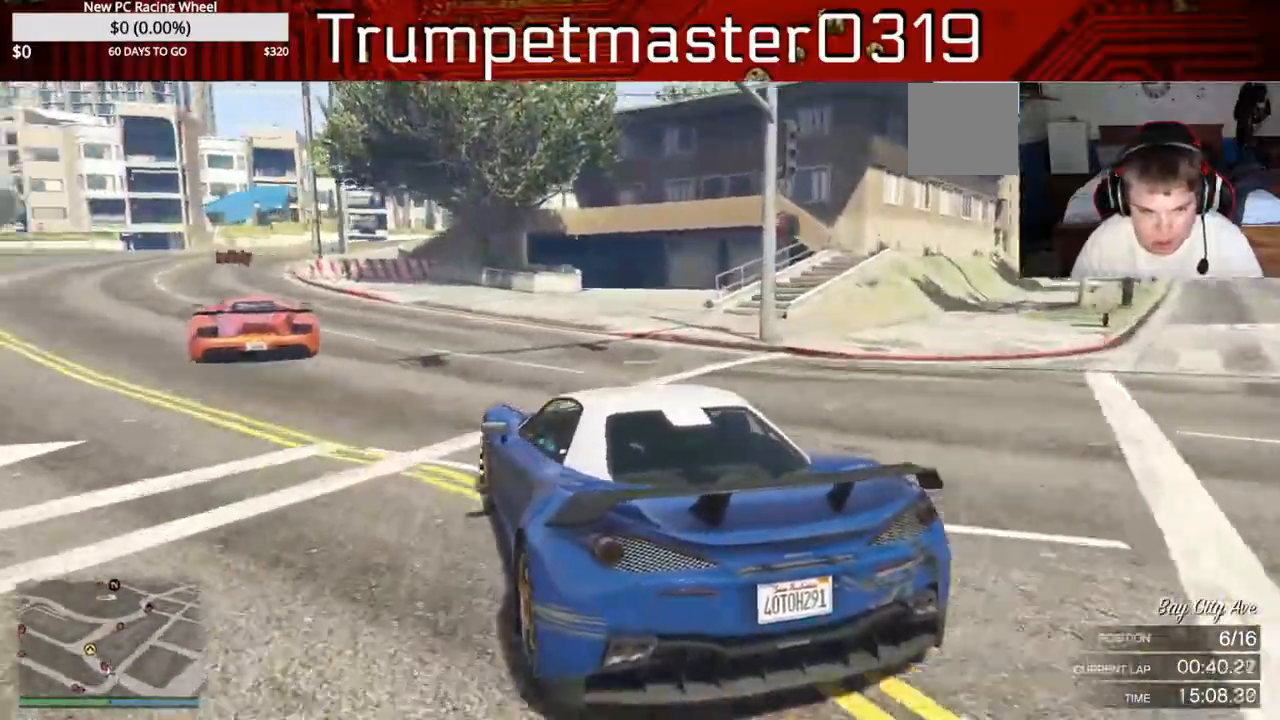
{"dt_ms": 500, "buttons": ["R2"], "left_stick": "left", "right_stick": "center", "events": [[367, "left_stick", "center"], [433, "left_stick", "left"]]}
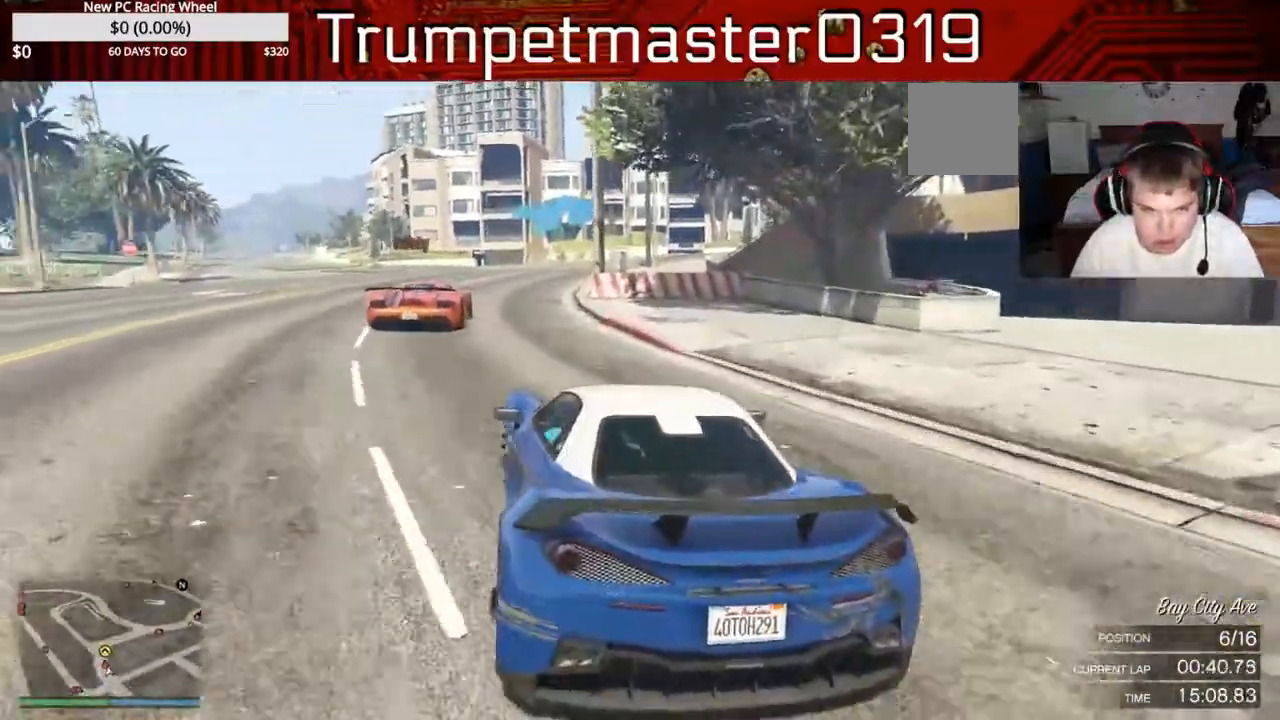
{"dt_ms": 500, "buttons": ["R2"], "left_stick": "right", "right_stick": "center", "events": [[17, "left_stick", "center"], [450, "left_stick", "right"]]}
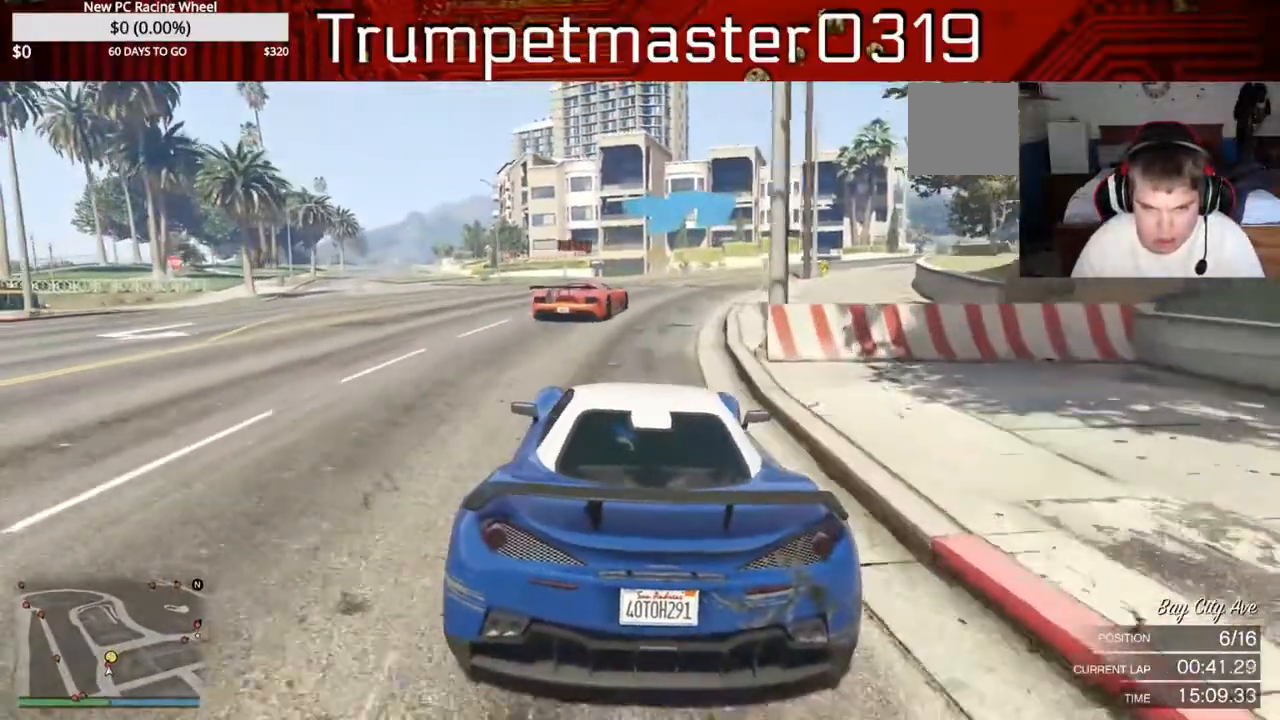
{"dt_ms": 500, "buttons": ["R2"], "left_stick": "right", "right_stick": "center", "events": []}
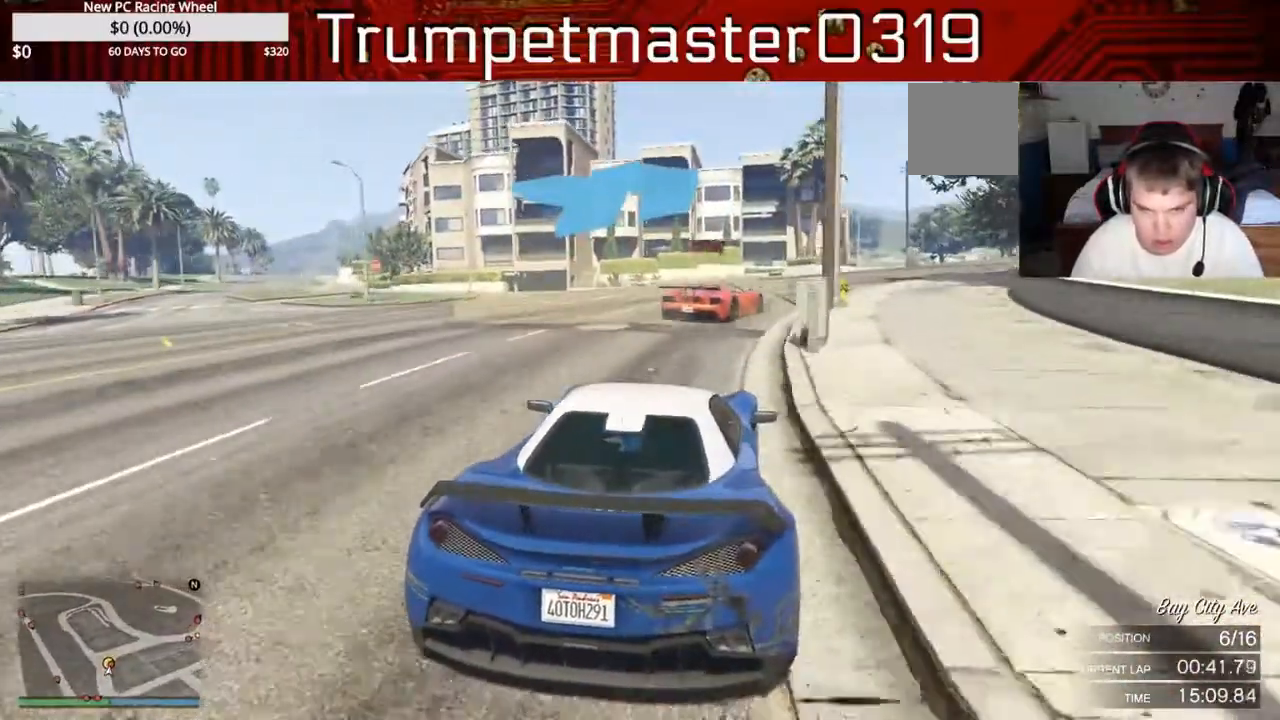
{"dt_ms": 500, "buttons": ["R2"], "left_stick": "right", "right_stick": "center", "events": [[217, "left_stick", "center"], [367, "left_stick", "right"]]}
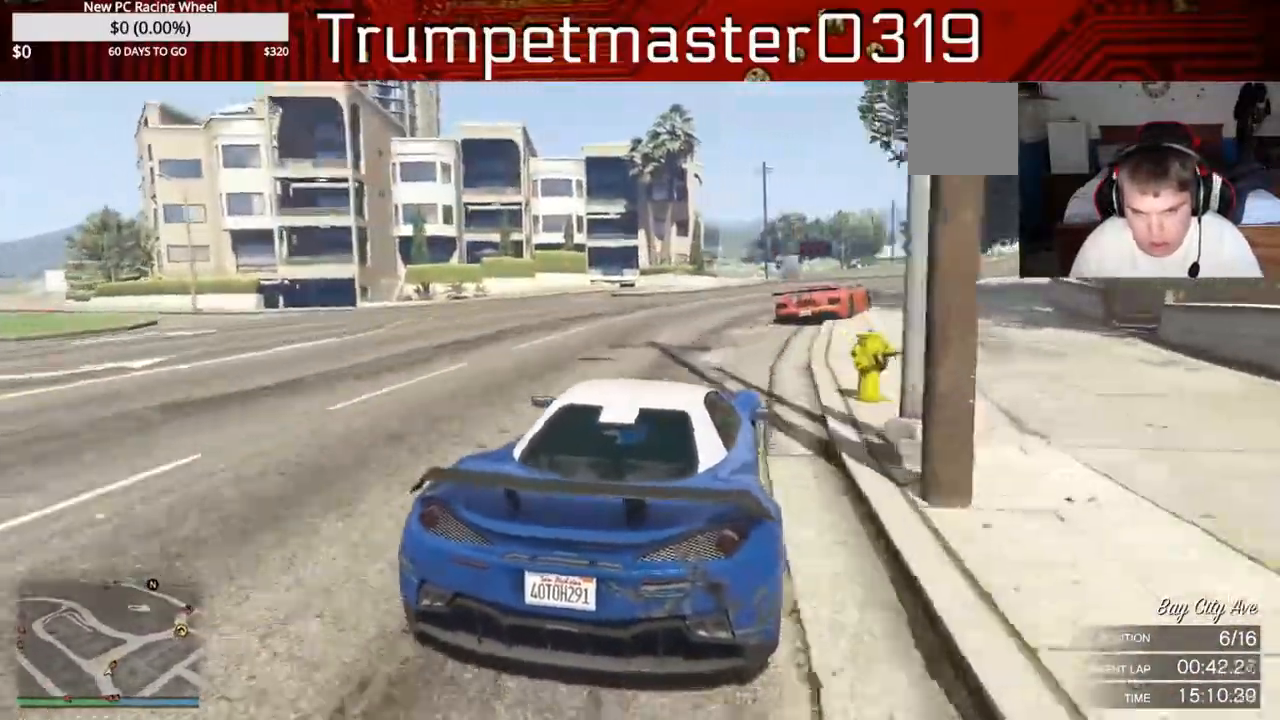
{"dt_ms": 500, "buttons": ["R2"], "left_stick": "down-right", "right_stick": "center", "events": [[233, "left_stick", "down-right"]]}
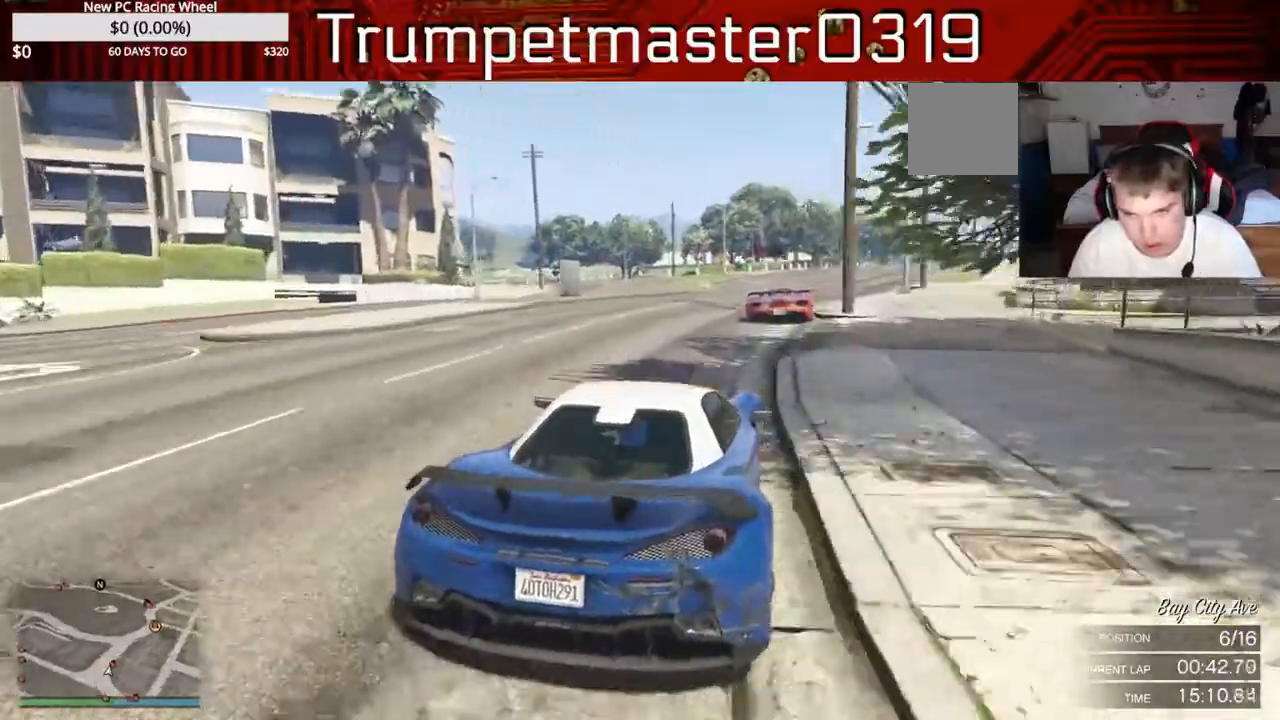
{"dt_ms": 500, "buttons": ["R2"], "left_stick": "center", "right_stick": "center"}
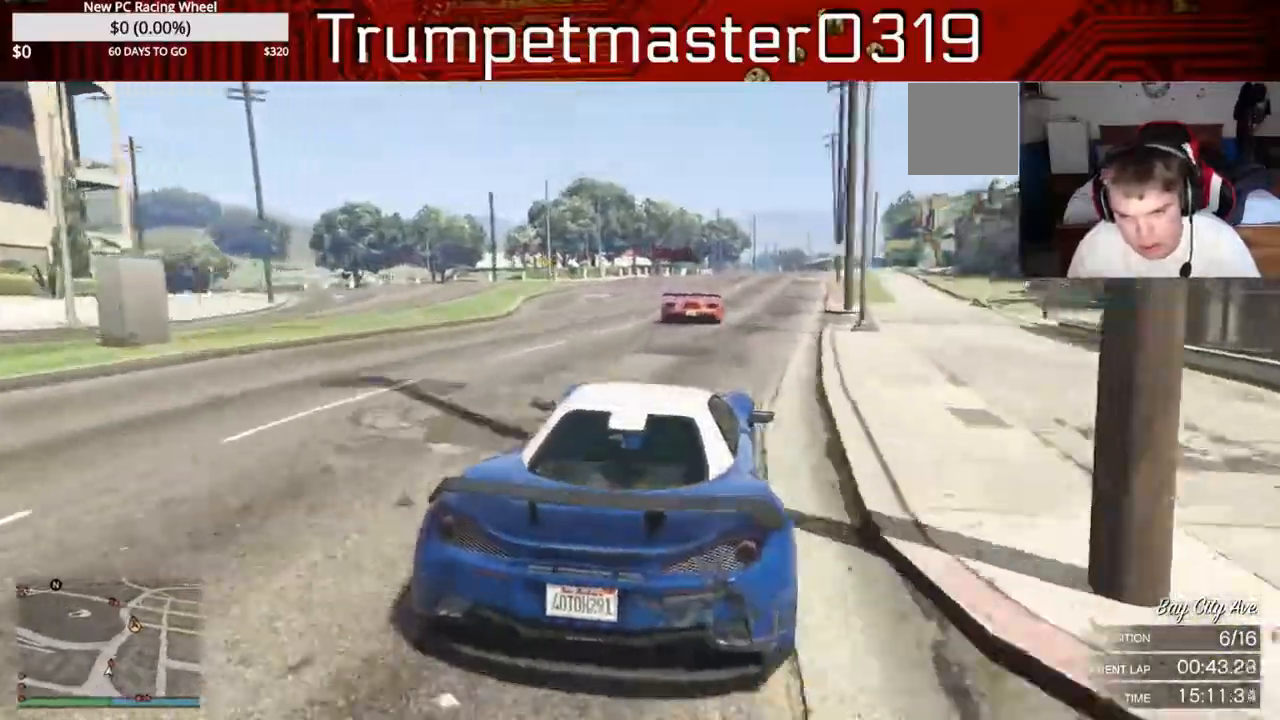
{"dt_ms": 500, "buttons": ["R2"], "left_stick": "center", "right_stick": "center", "events": []}
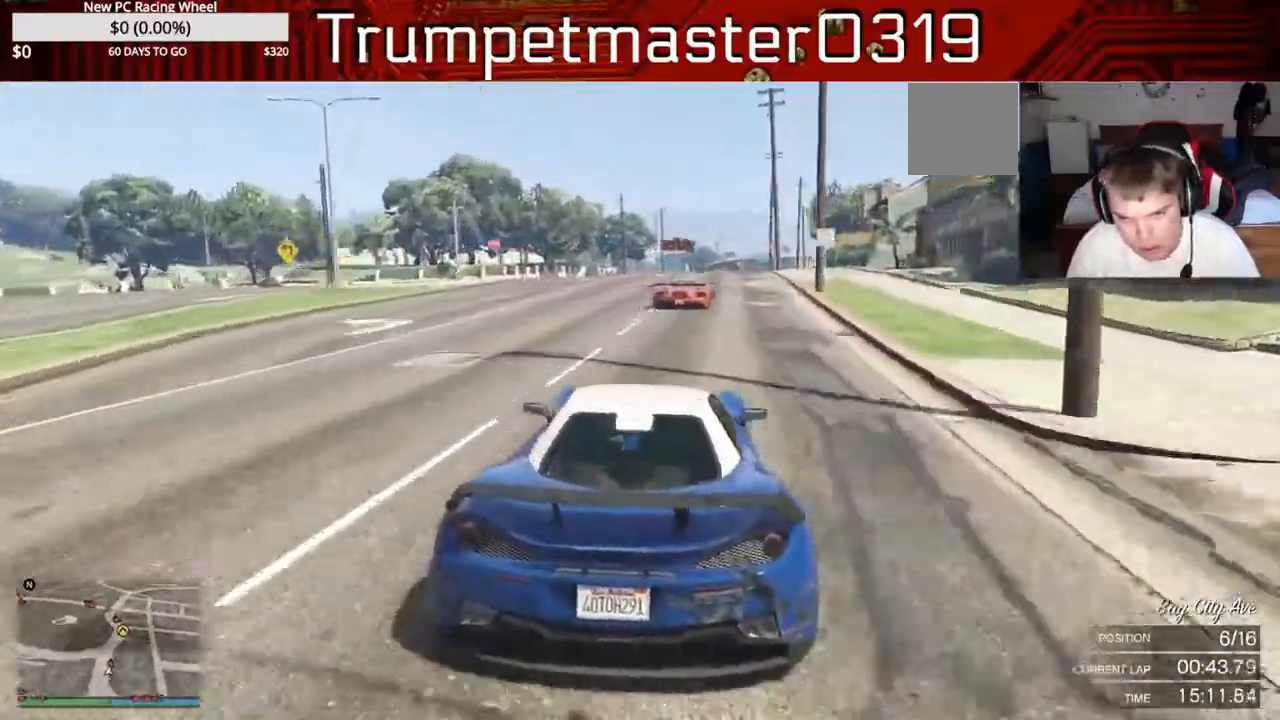
{"dt_ms": 500, "buttons": ["R2"], "left_stick": "center", "right_stick": "center", "events": []}
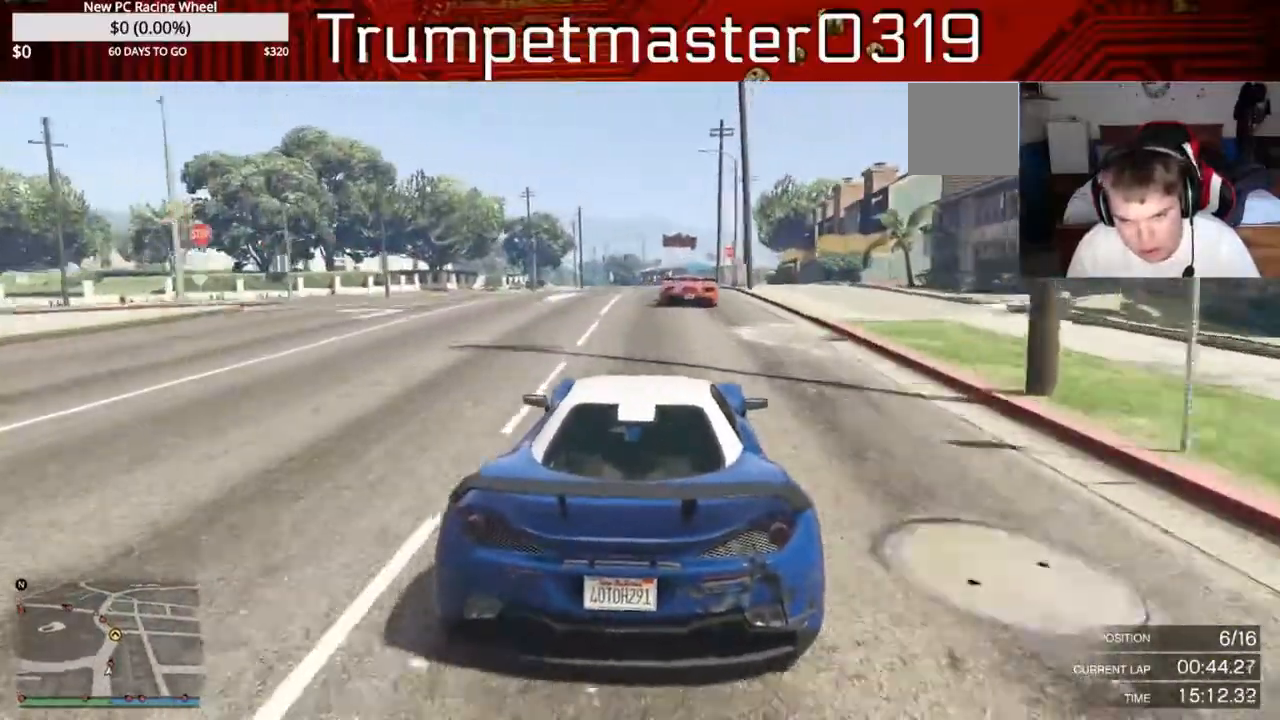
{"dt_ms": 500, "buttons": ["R2"], "left_stick": "center", "right_stick": "center", "events": []}
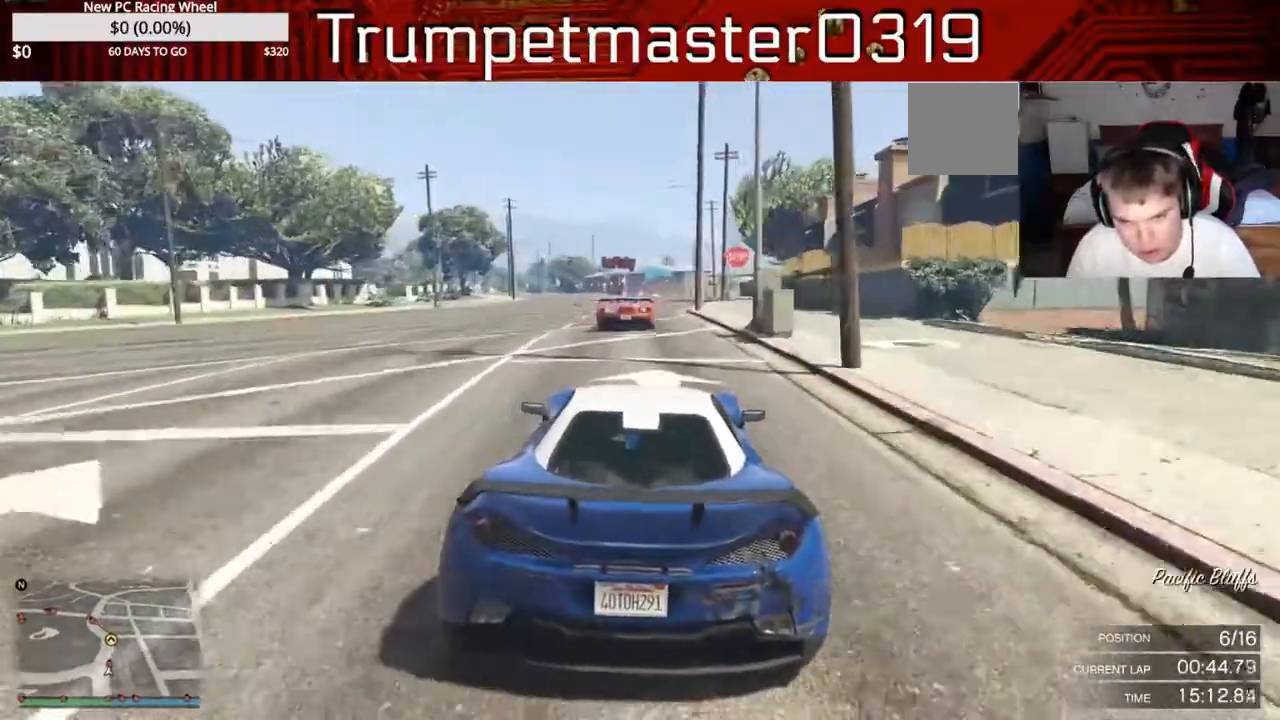
{"dt_ms": 500, "buttons": ["R2"], "left_stick": "center", "right_stick": "center", "events": [[117, "L2", "down"], [217, "L2", "up"]]}
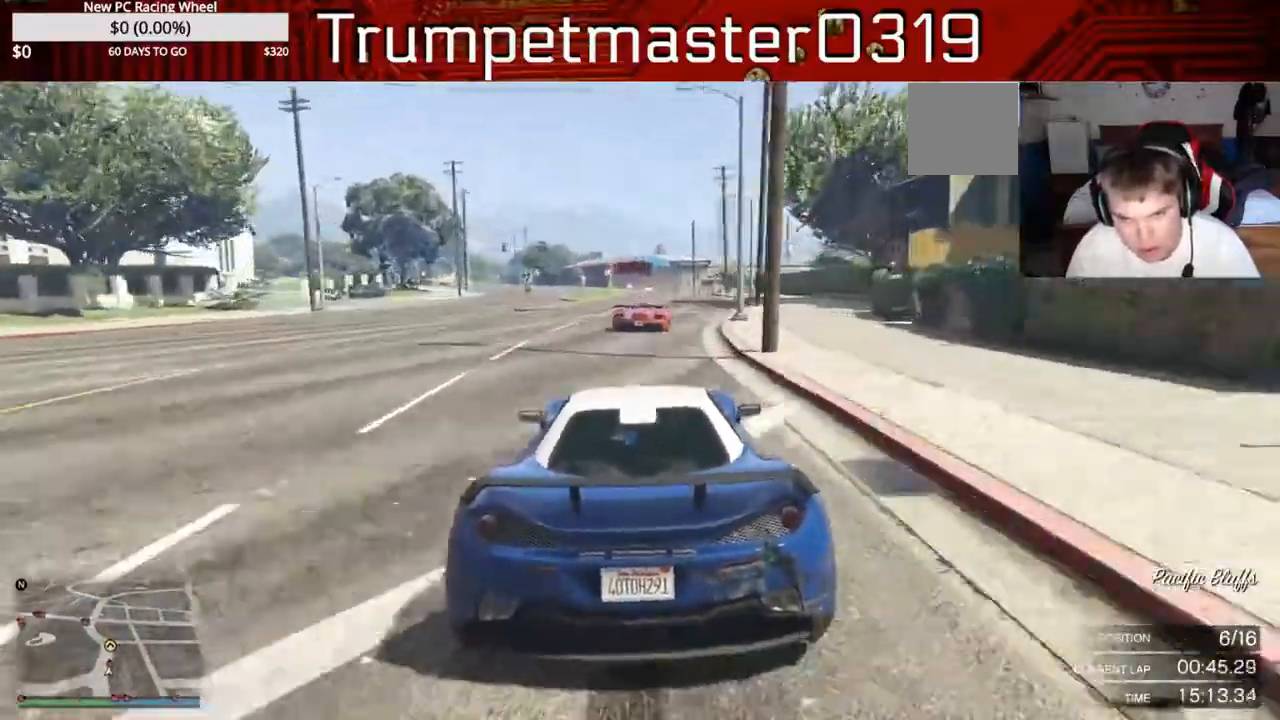
{"dt_ms": 500, "buttons": ["R2"], "left_stick": "center", "right_stick": "center", "events": []}